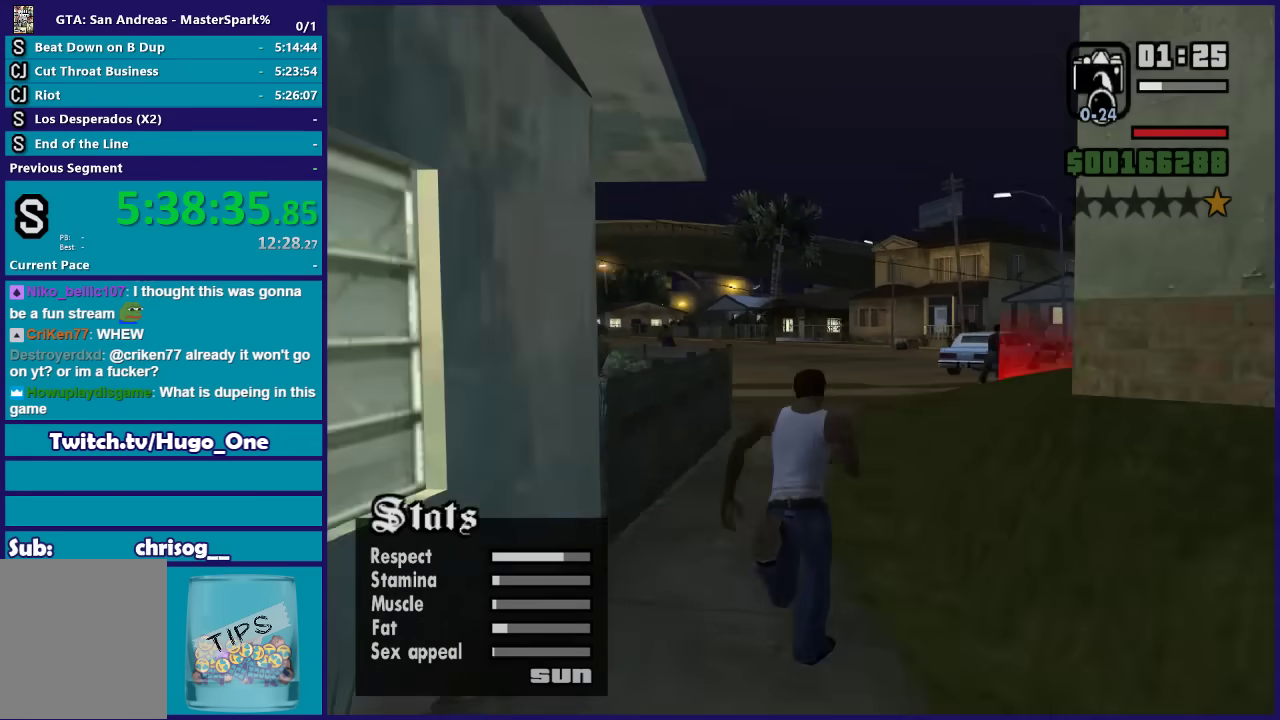
Gameplay with a controller (Xbox layout); each line is a JSON object with the inputs held at the frame after it. "events" lists button and stick changes between this image and that frame as [ms after this image, input, new state], when the widget could be followed in between.
{"buttons": ["L1"], "left_stick": "up-right", "right_stick": "down-right", "events": [[66, "A", "down"], [167, "A", "up"], [367, "right_stick", "down-right"], [400, "left_stick", "up-right"]]}
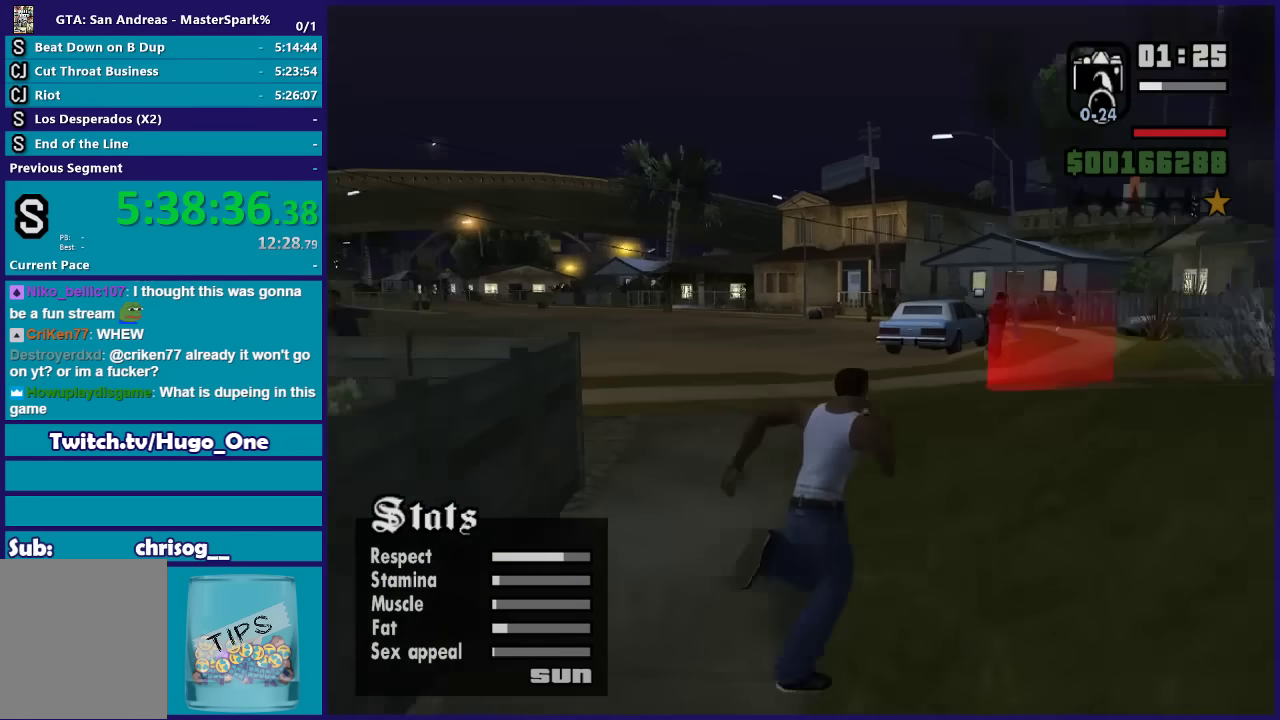
{"buttons": ["L1"], "left_stick": "up", "right_stick": "center", "events": [[267, "left_stick", "up"], [300, "right_stick", "center"]]}
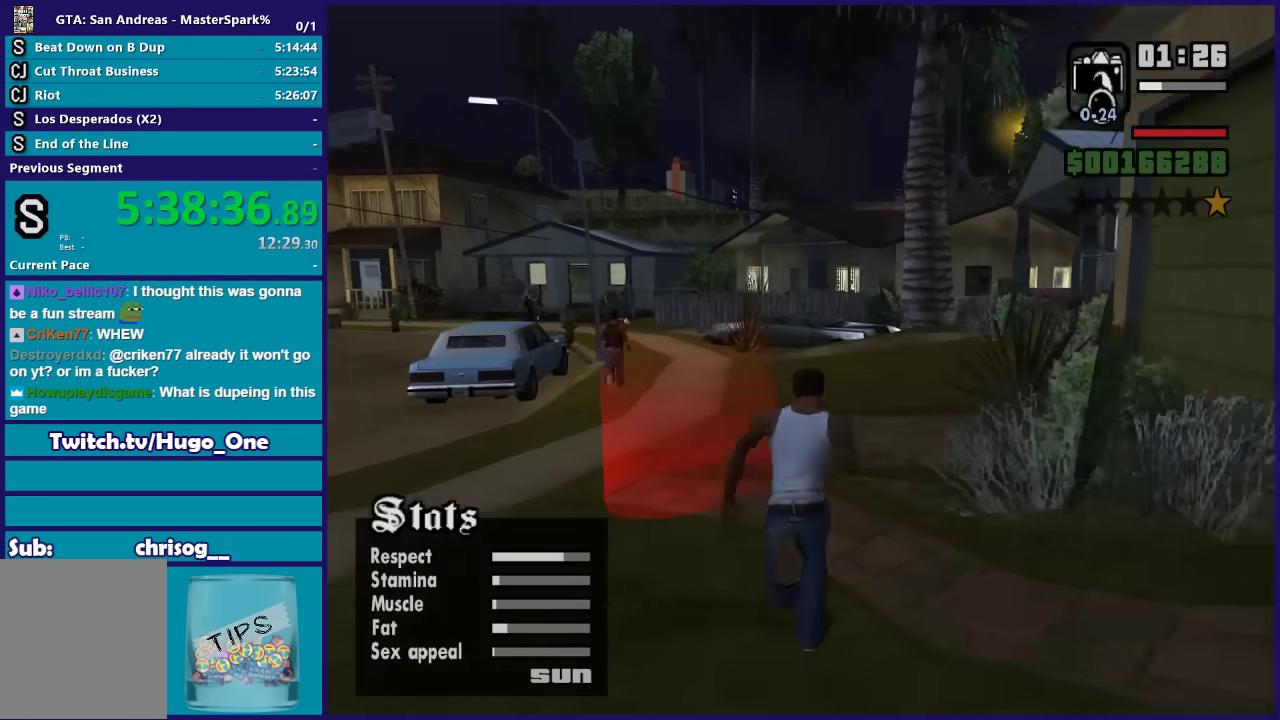
{"buttons": ["L1"], "left_stick": "center", "right_stick": "center", "events": [[367, "left_stick", "center"]]}
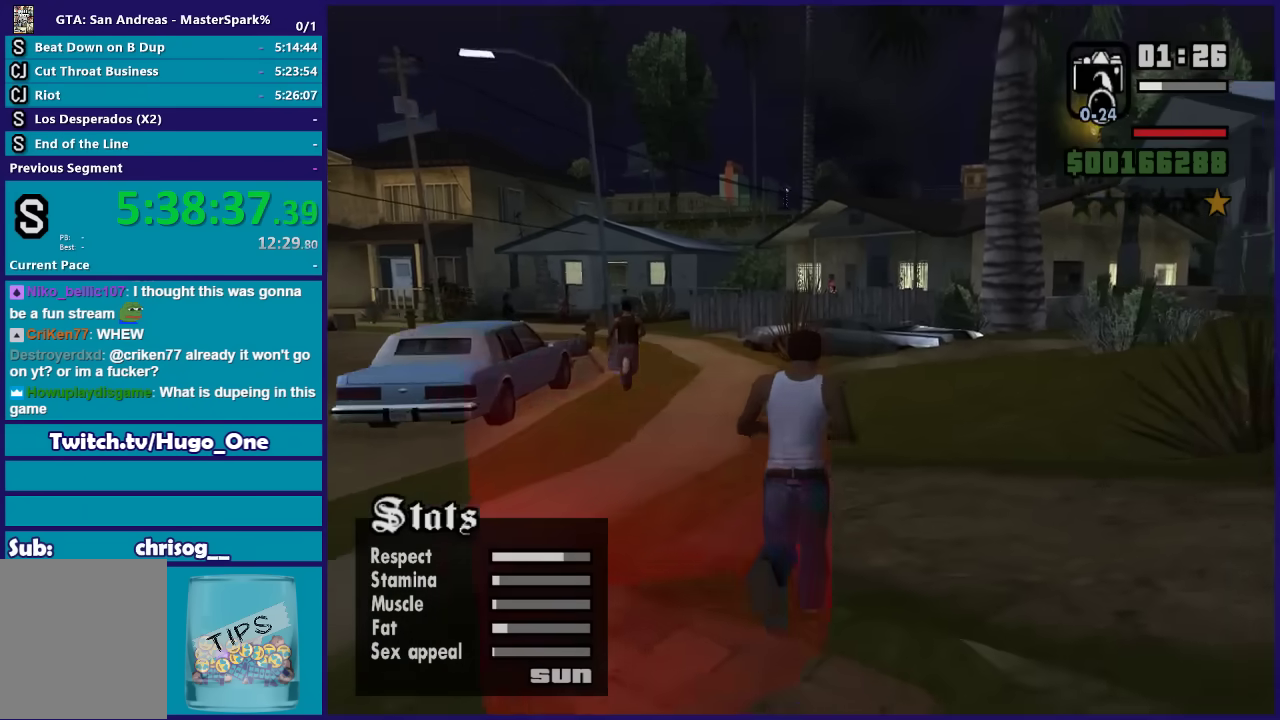
{"buttons": ["L1"], "left_stick": "center", "right_stick": "center", "events": [[367, "A", "down"], [467, "A", "up"]]}
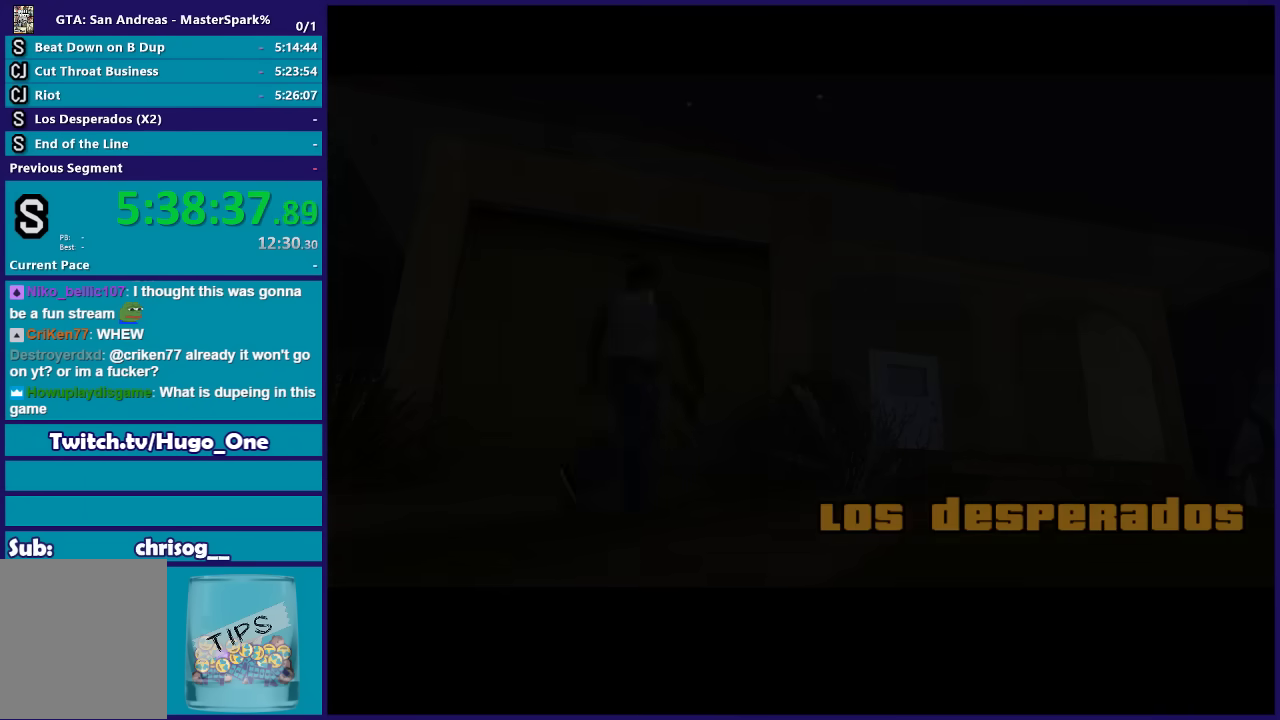
{"buttons": ["A", "L1"], "left_stick": "center", "right_stick": "center", "events": [[66, "A", "down"], [167, "A", "up"], [267, "A", "down"], [367, "A", "up"], [467, "A", "down"]]}
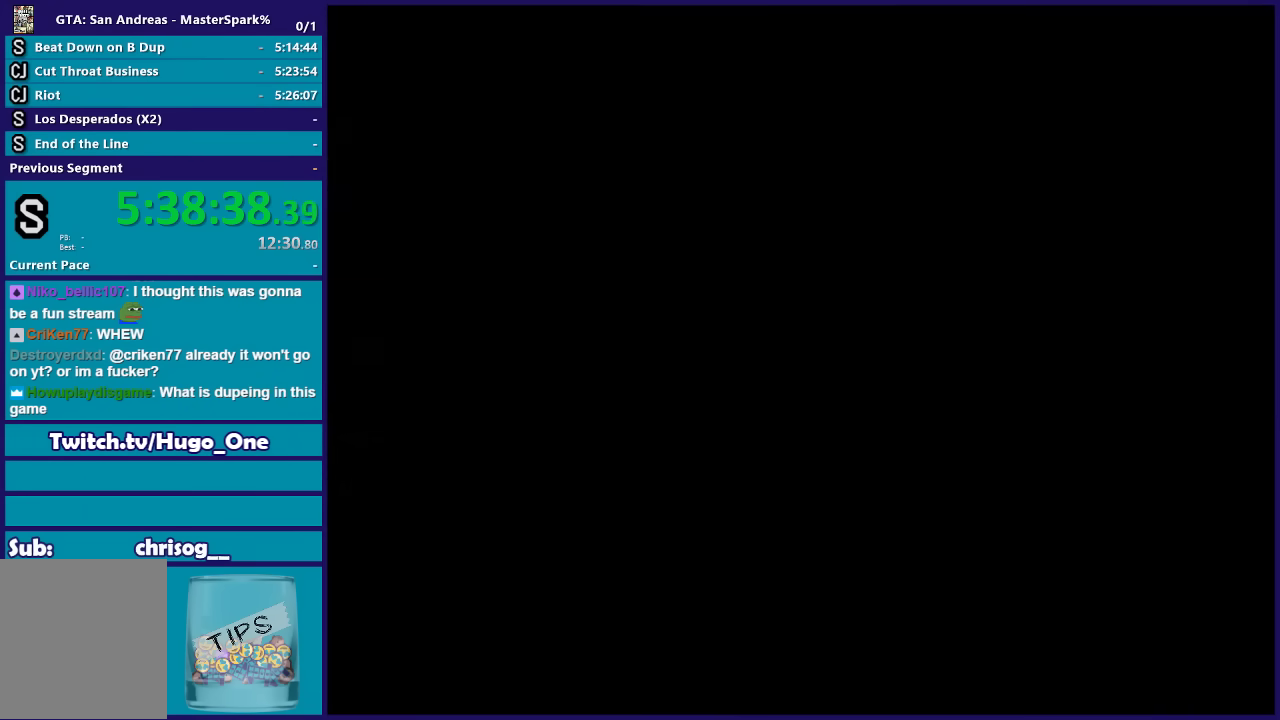
{"buttons": ["L1"], "left_stick": "center", "right_stick": "center", "events": [[67, "A", "up"], [167, "A", "down"], [267, "A", "up"], [367, "A", "down"], [467, "A", "up"]]}
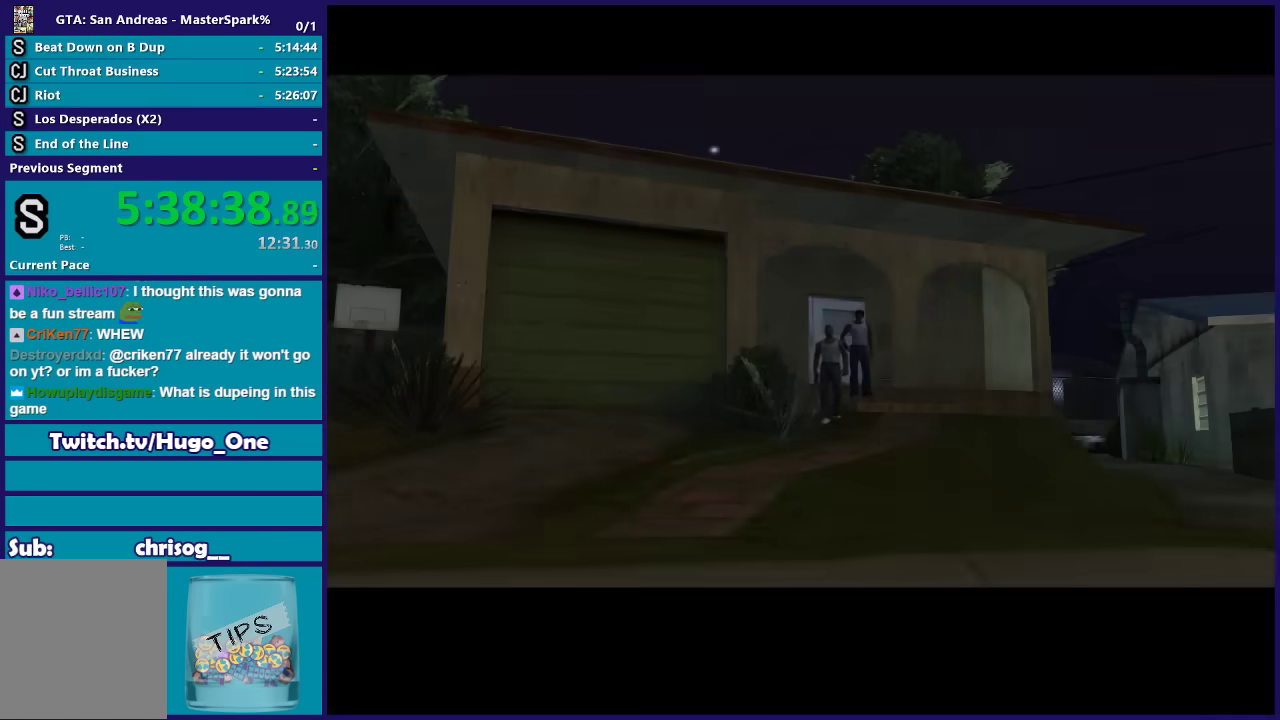
{"buttons": ["A"], "left_stick": "center", "right_stick": "center", "events": [[66, "A", "down"], [66, "L1", "up"], [167, "A", "up"], [300, "A", "down"], [367, "A", "up"], [467, "A", "down"]]}
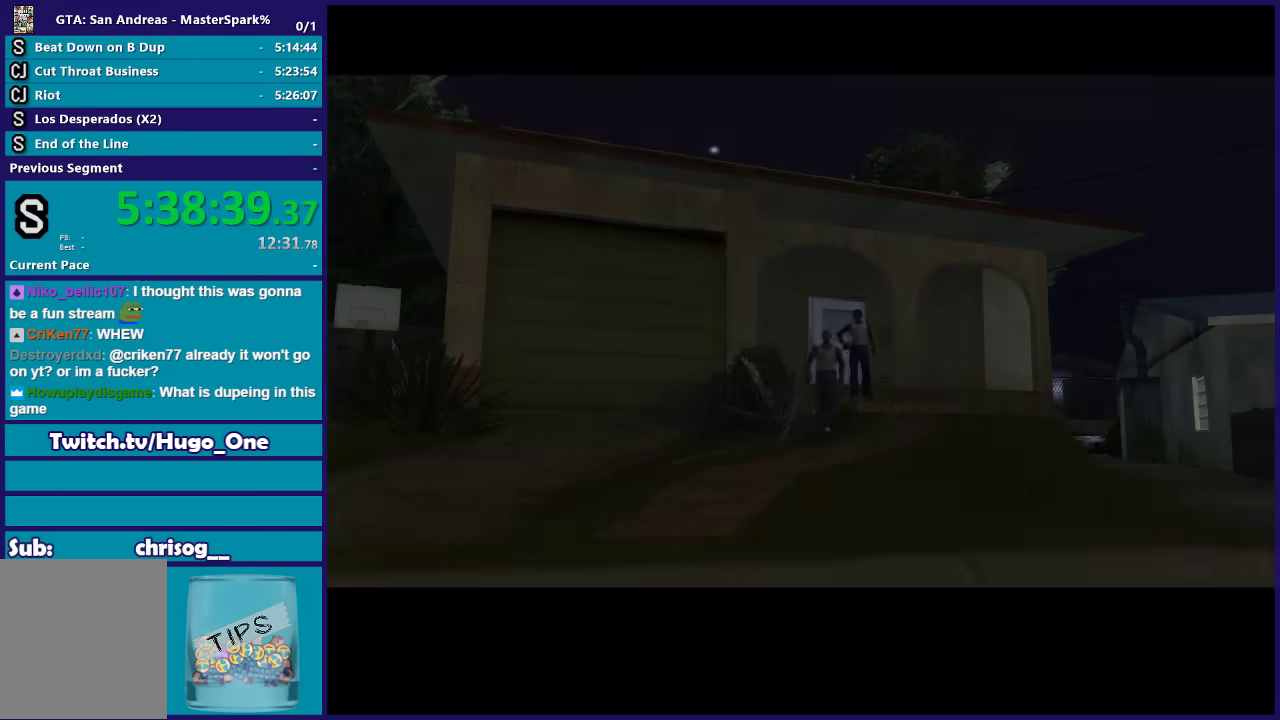
{"buttons": ["Y"], "left_stick": "up", "right_stick": "center", "events": [[100, "A", "up"], [200, "A", "down"], [301, "A", "up"], [501, "Y", "down"], [501, "left_stick", "up"]]}
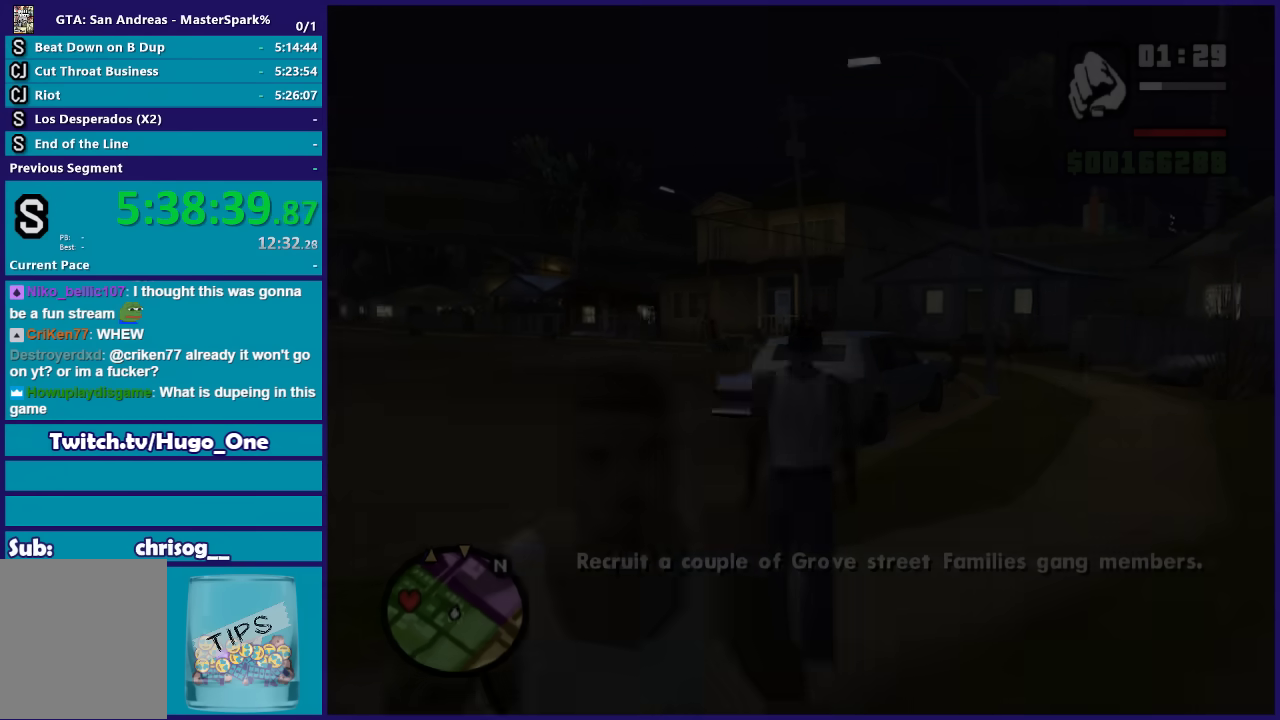
{"buttons": ["Y"], "left_stick": "up-right", "right_stick": "center", "events": [[367, "left_stick", "up-right"], [400, "Y", "up"], [467, "Y", "down"]]}
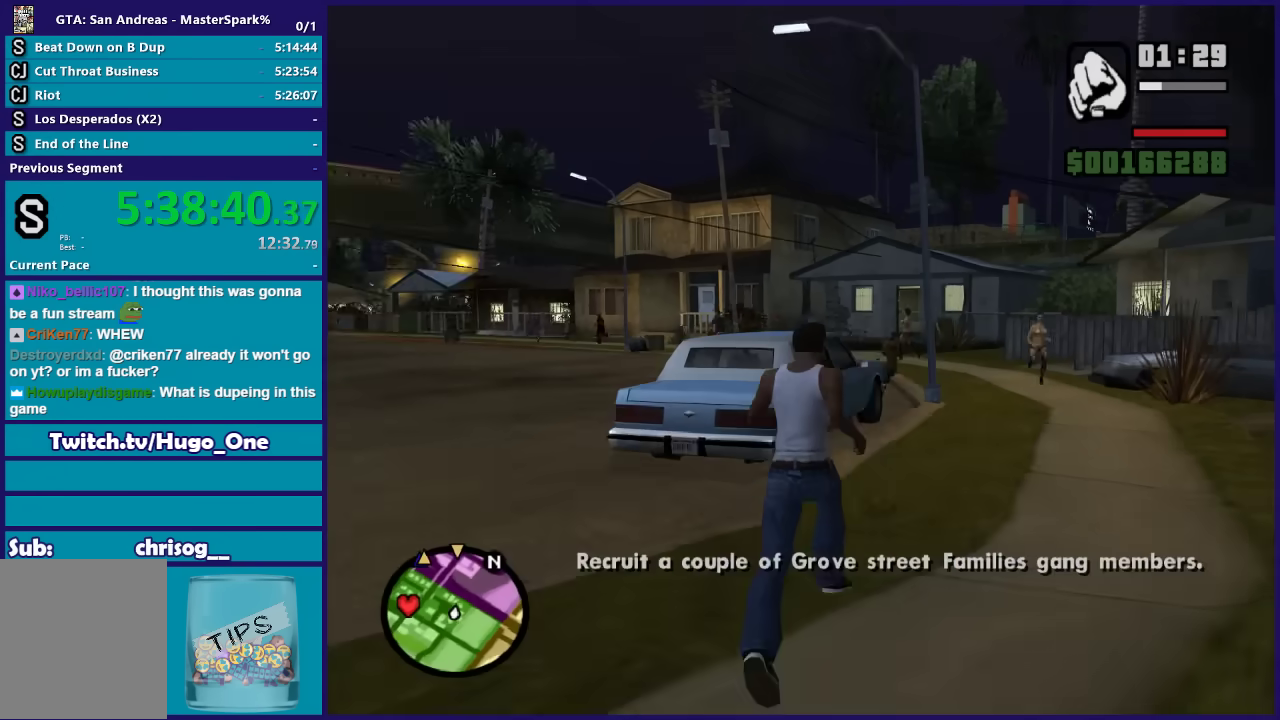
{"buttons": [], "left_stick": "up", "right_stick": "center", "events": [[100, "Y", "up"], [100, "left_stick", "up"], [200, "Y", "down"], [300, "Y", "up"], [367, "Y", "down"], [501, "Y", "up"]]}
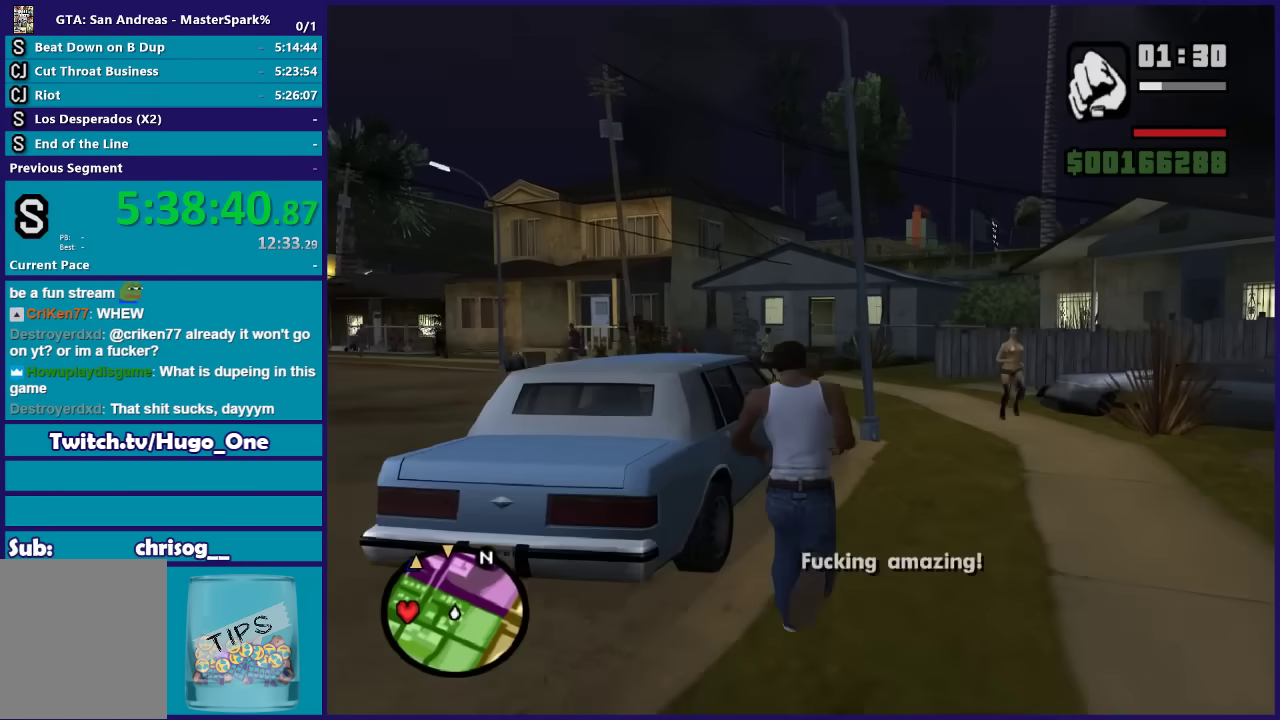
{"buttons": ["Y"], "left_stick": "up", "right_stick": "center", "events": [[66, "Y", "down"], [200, "Y", "up"], [267, "Y", "down"], [367, "Y", "up"], [467, "Y", "down"]]}
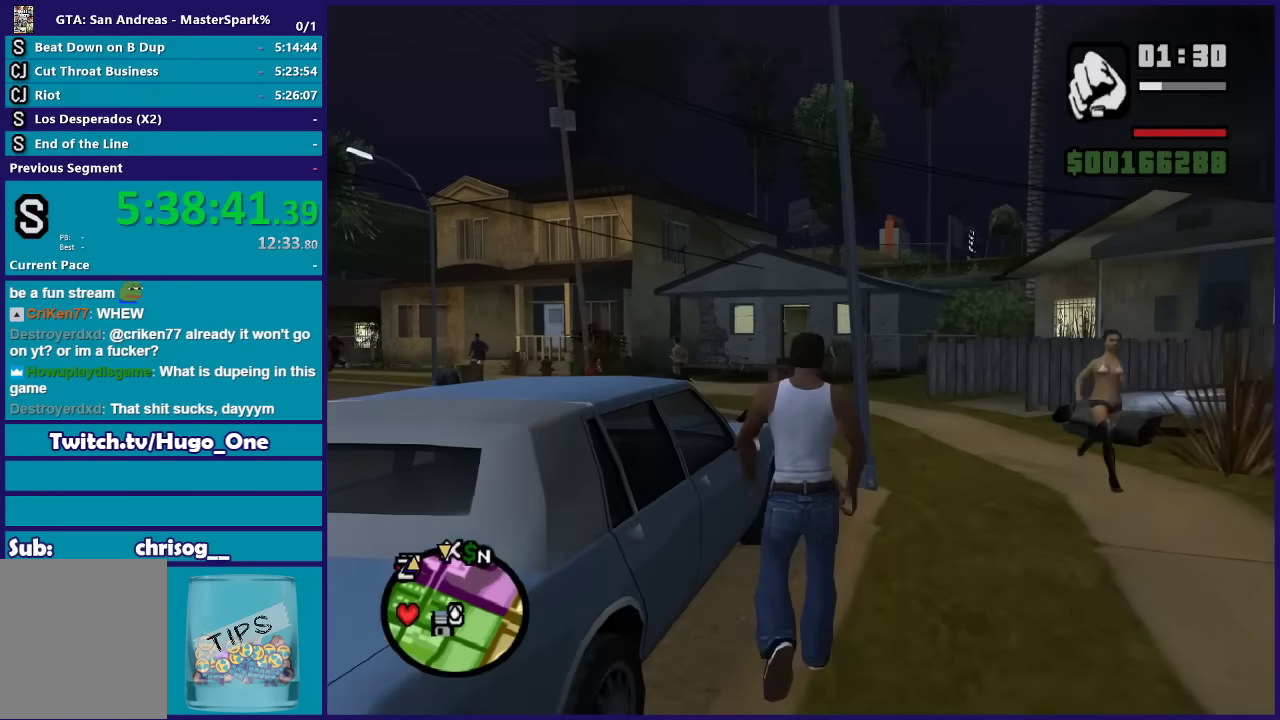
{"buttons": [], "left_stick": "center", "right_stick": "center"}
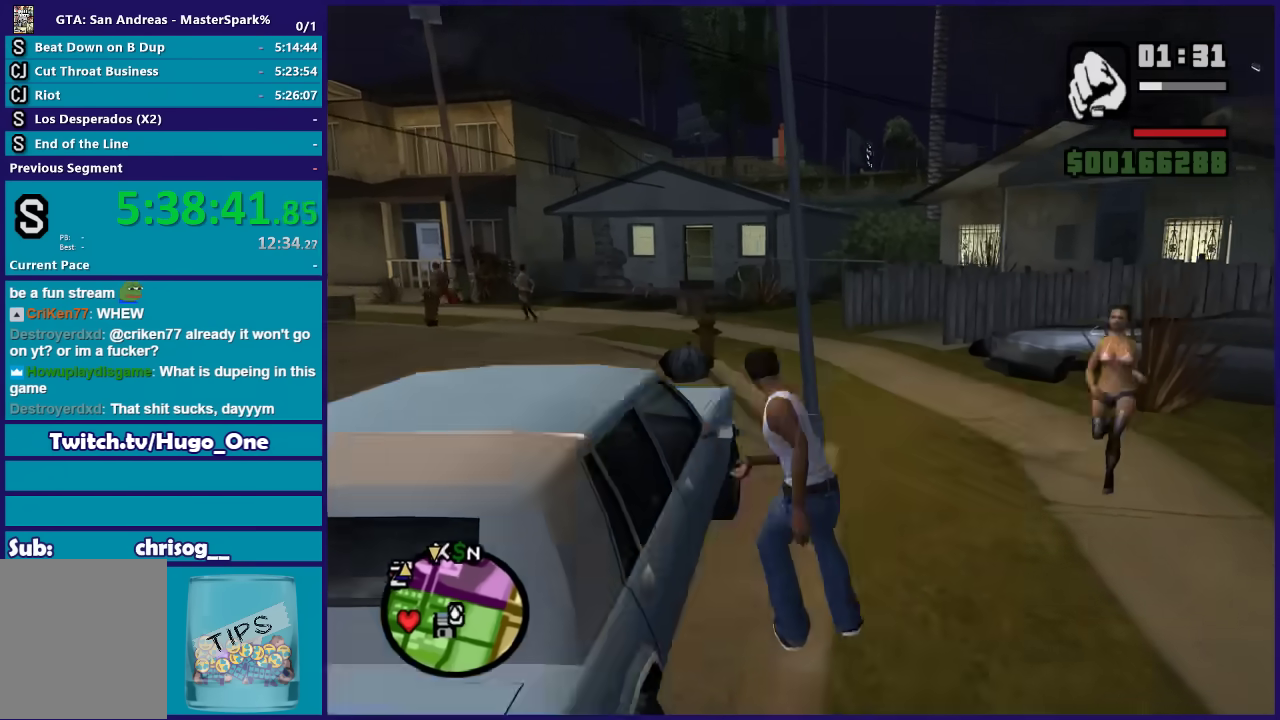
{"buttons": [], "left_stick": "center", "right_stick": "center"}
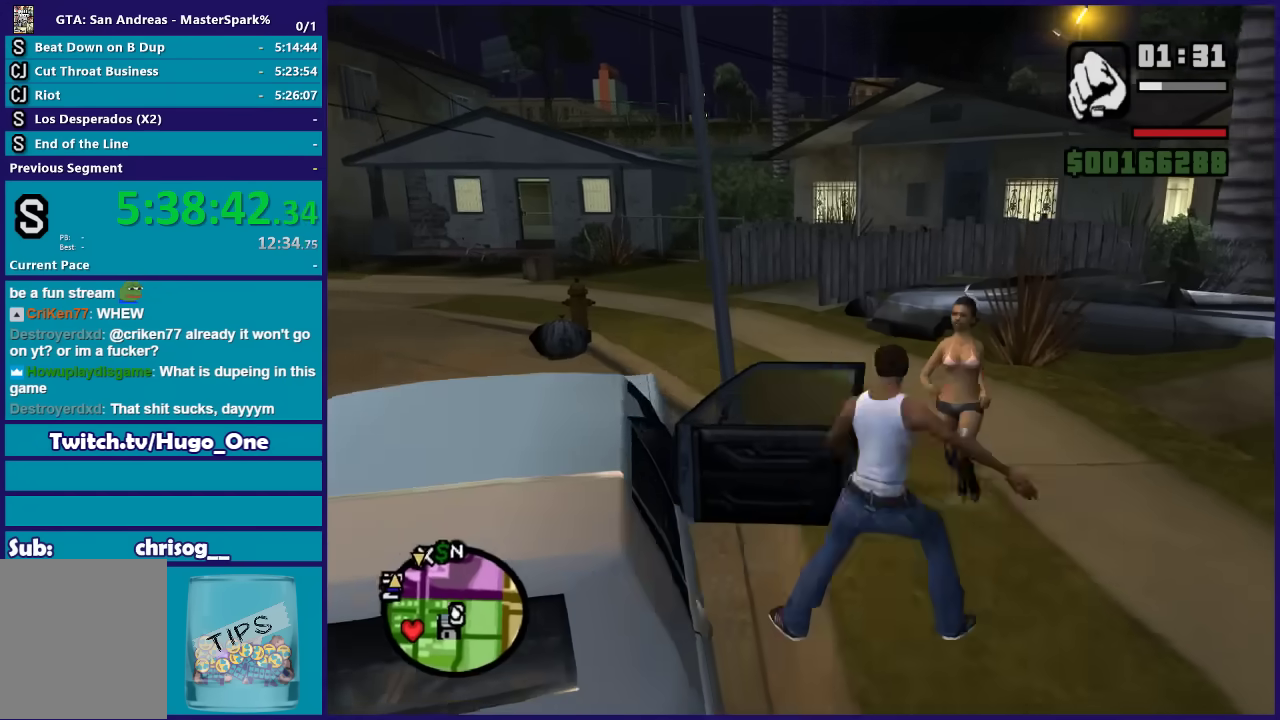
{"buttons": ["R2"], "left_stick": "center", "right_stick": "center", "events": [[333, "R2", "down"]]}
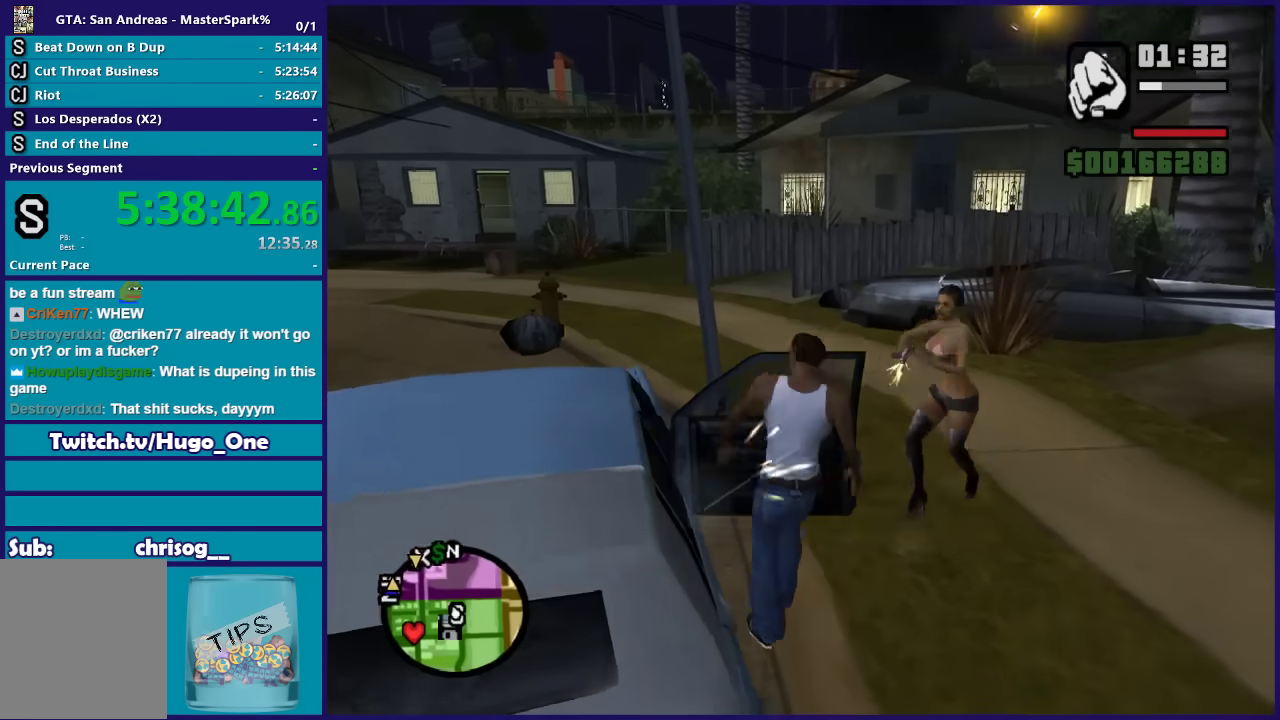
{"buttons": ["R2"], "left_stick": "center", "right_stick": "left", "events": [[100, "right_stick", "left"]]}
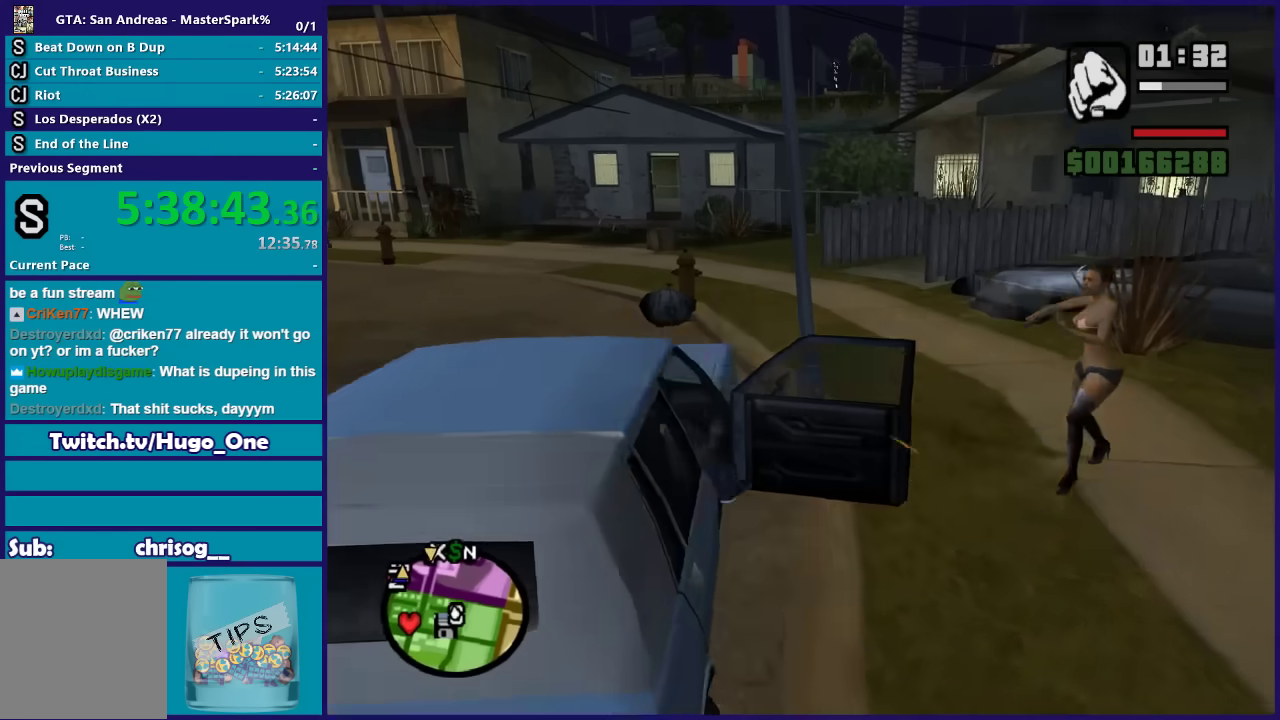
{"buttons": ["R2"], "left_stick": "center", "right_stick": "center", "events": [[100, "right_stick", "center"]]}
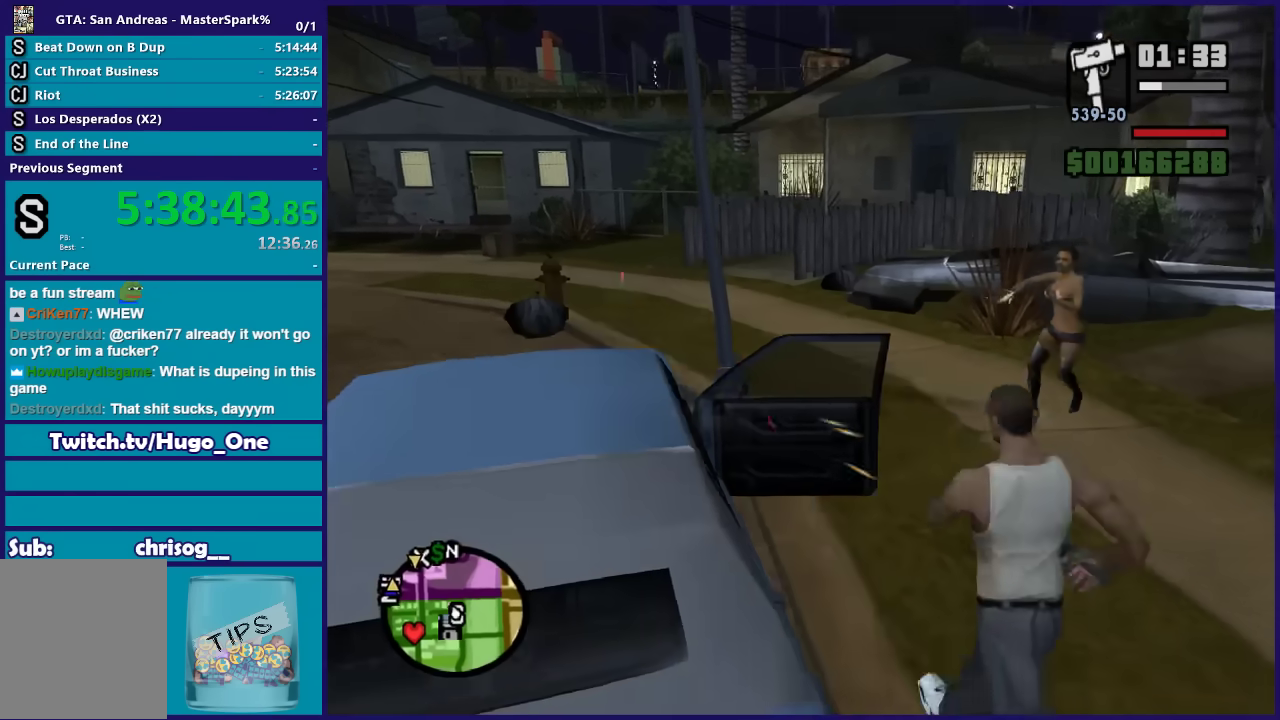
{"buttons": [], "left_stick": "center", "right_stick": "center", "events": [[401, "R2", "up"]]}
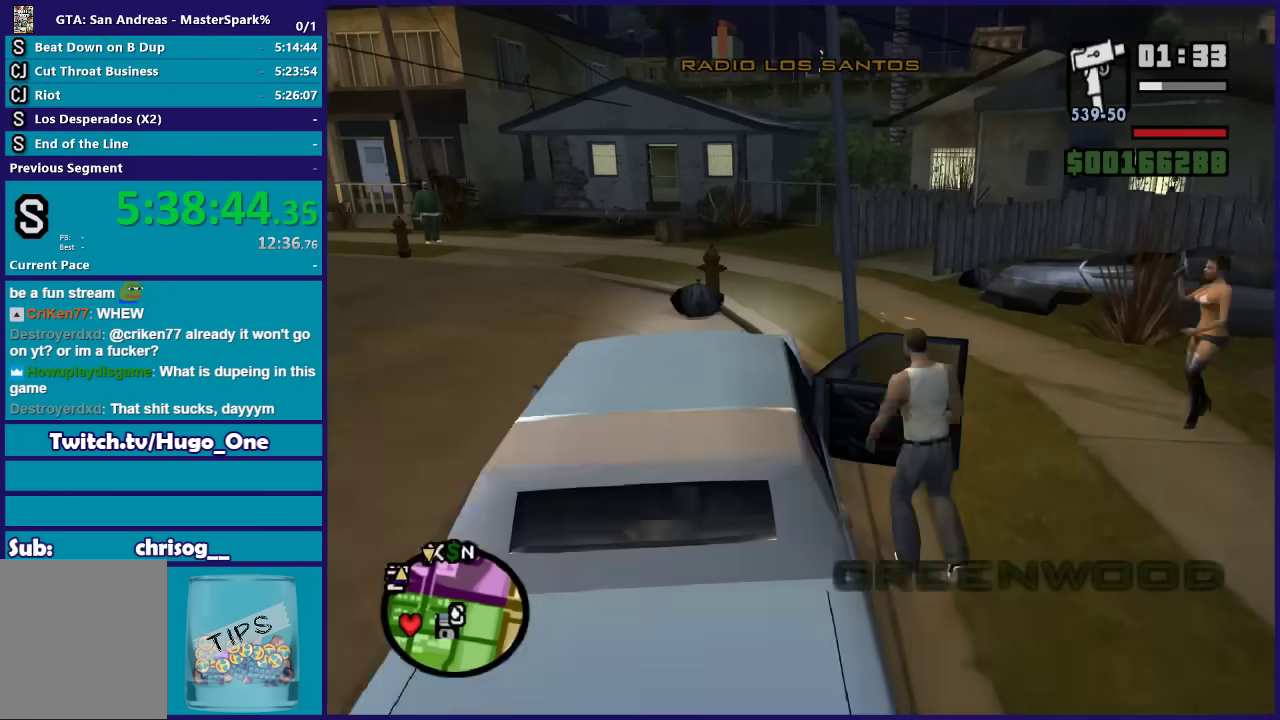
{"buttons": ["R2"], "left_stick": "left", "right_stick": "down-left", "events": [[200, "left_stick", "left"], [233, "R2", "down"], [233, "right_stick", "down-left"]]}
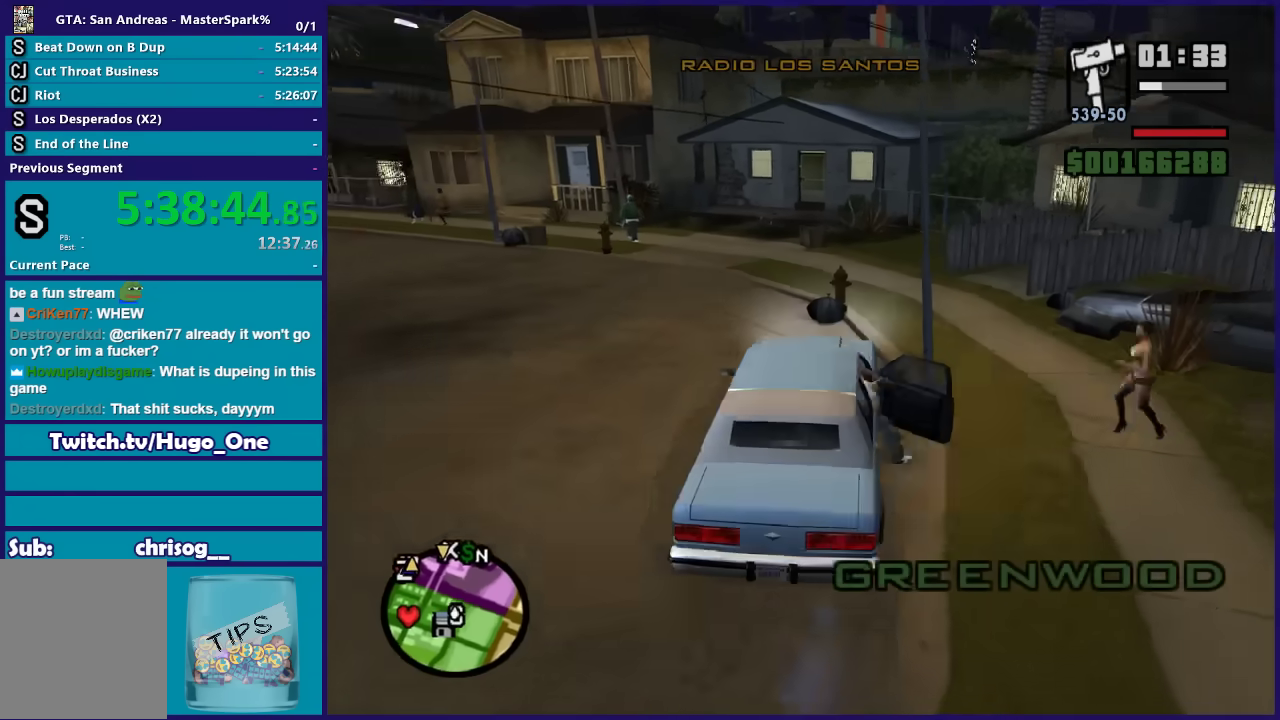
{"buttons": ["R2"], "left_stick": "left", "right_stick": "down-left", "events": []}
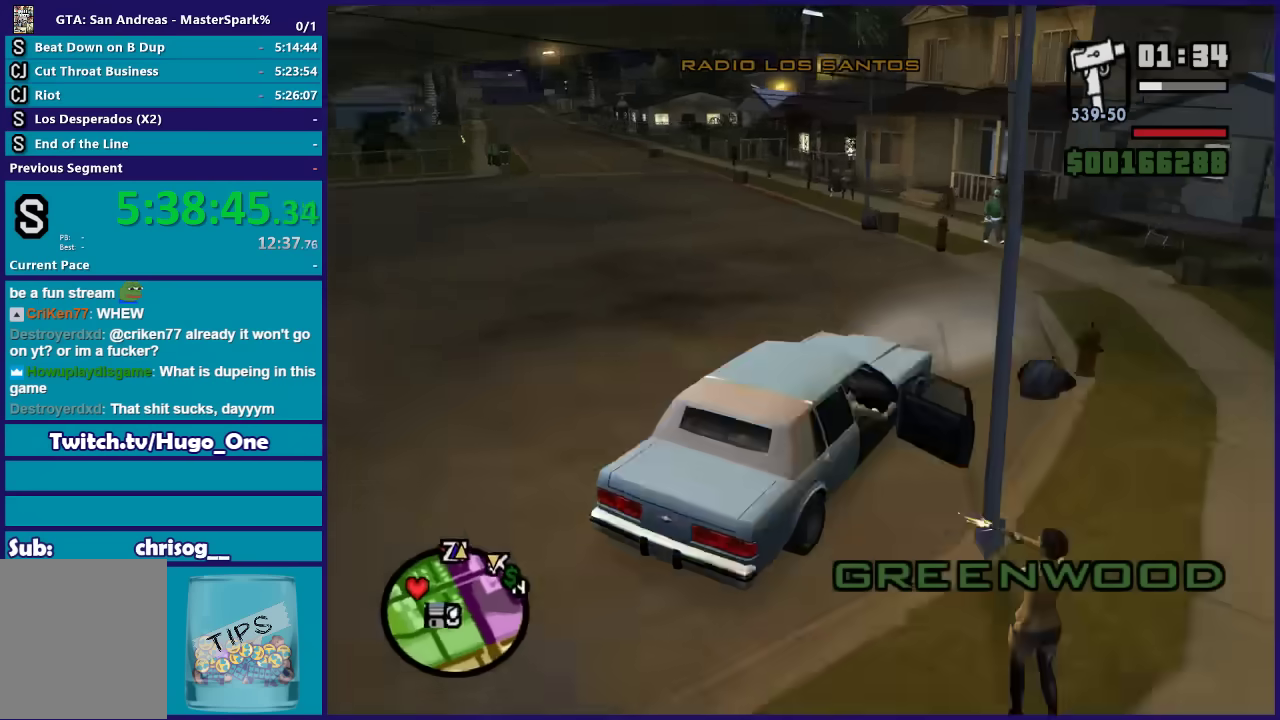
{"buttons": ["R2"], "left_stick": "left", "right_stick": "down-left", "events": []}
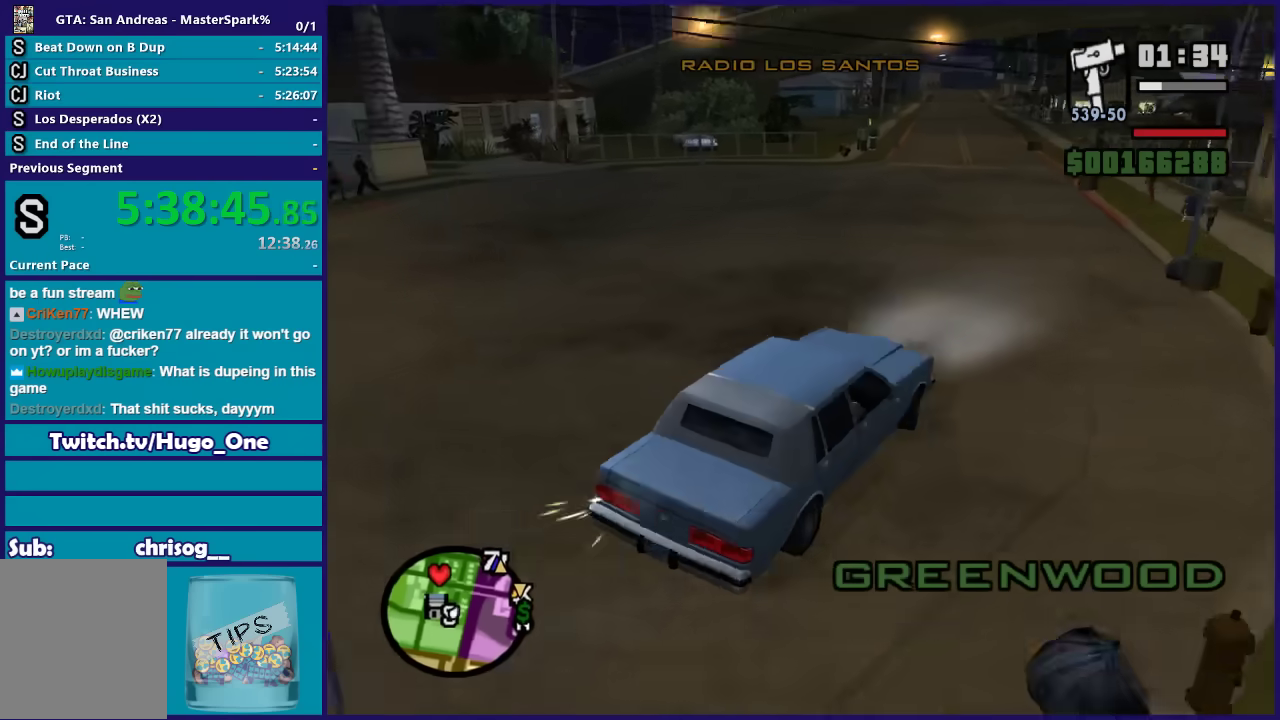
{"buttons": ["R2"], "left_stick": "right", "right_stick": "center", "events": [[34, "right_stick", "center"], [134, "left_stick", "up-left"], [201, "left_stick", "center"], [467, "left_stick", "right"]]}
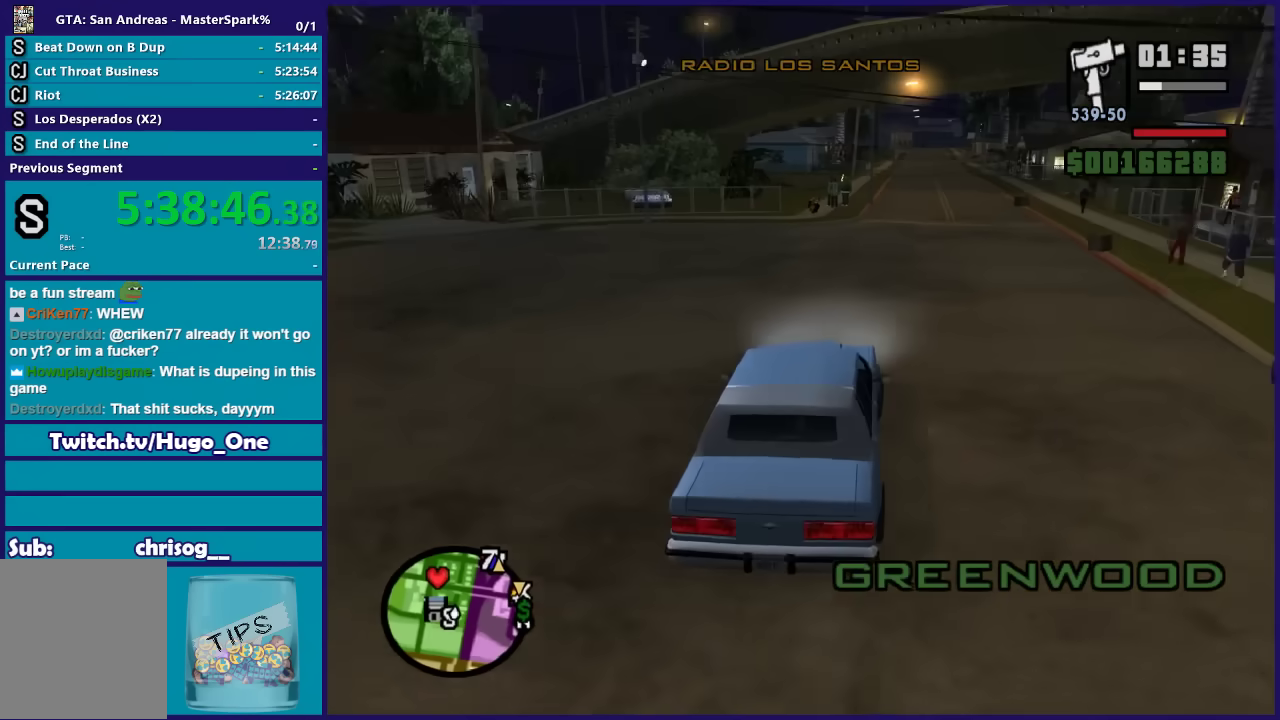
{"buttons": ["R2"], "left_stick": "center", "right_stick": "center", "events": [[167, "left_stick", "center"]]}
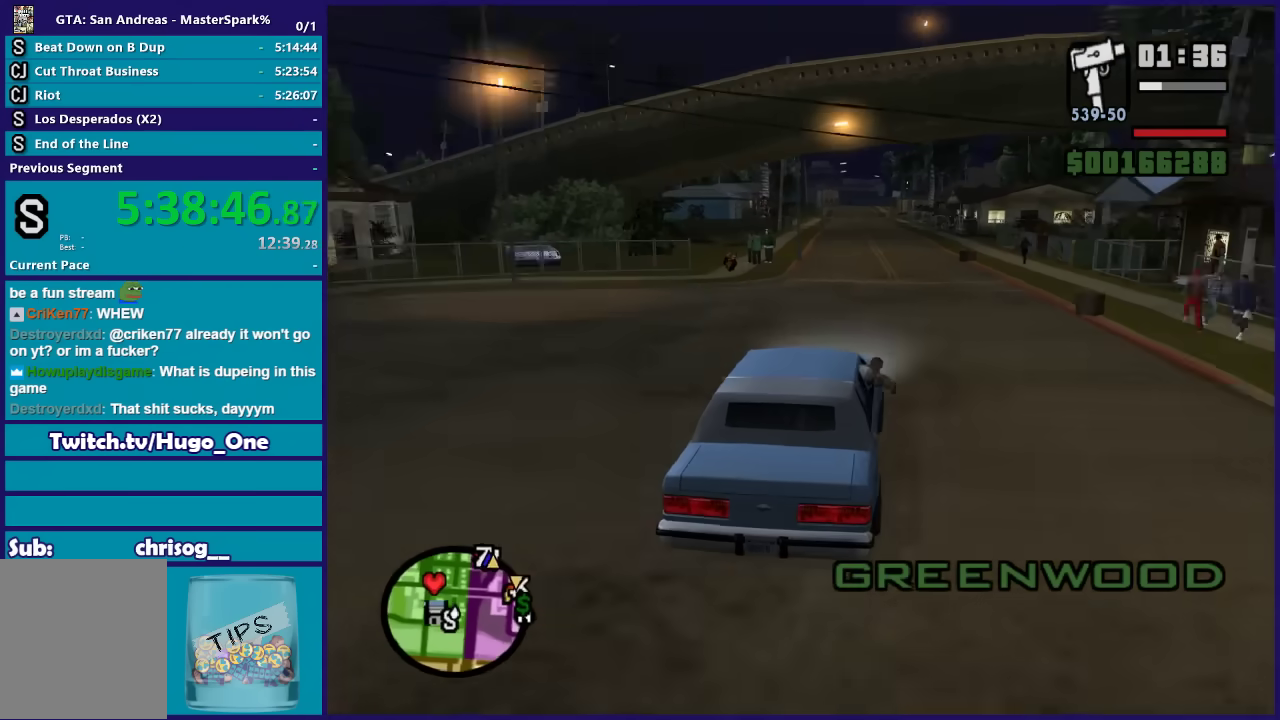
{"buttons": ["R2"], "left_stick": "center", "right_stick": "center", "events": []}
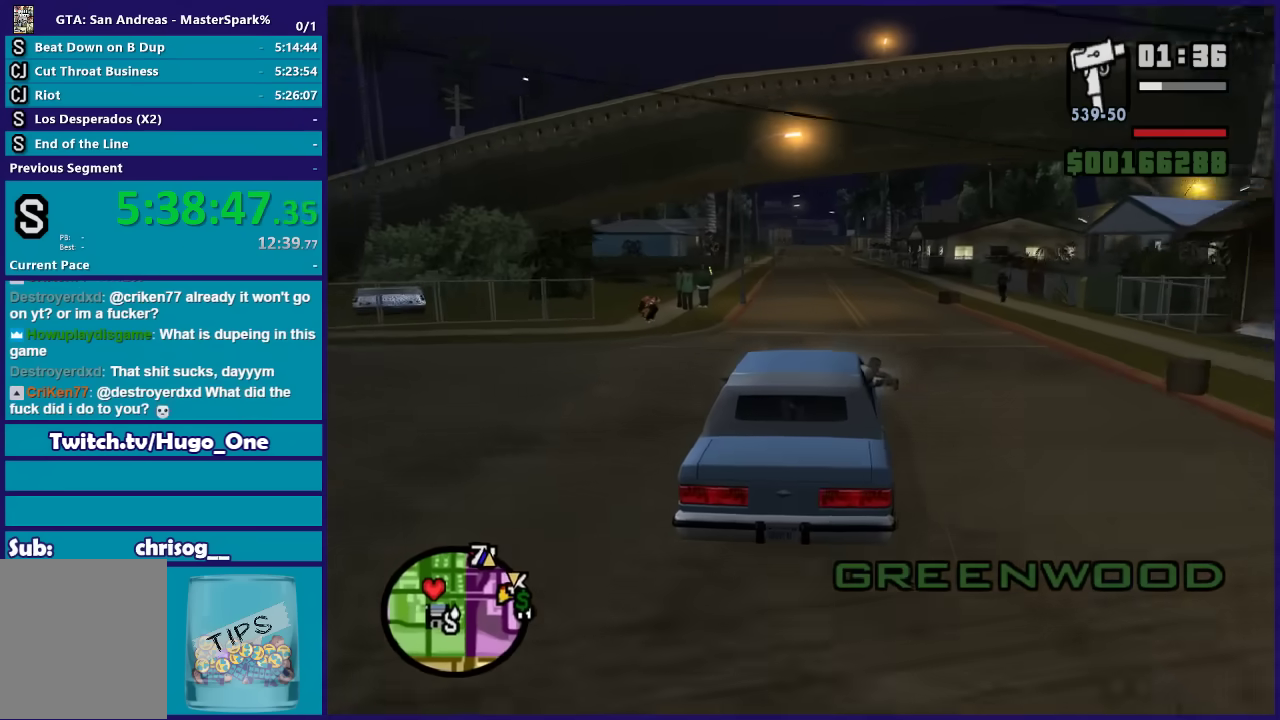
{"buttons": ["R2"], "left_stick": "right", "right_stick": "center", "events": [[467, "left_stick", "right"]]}
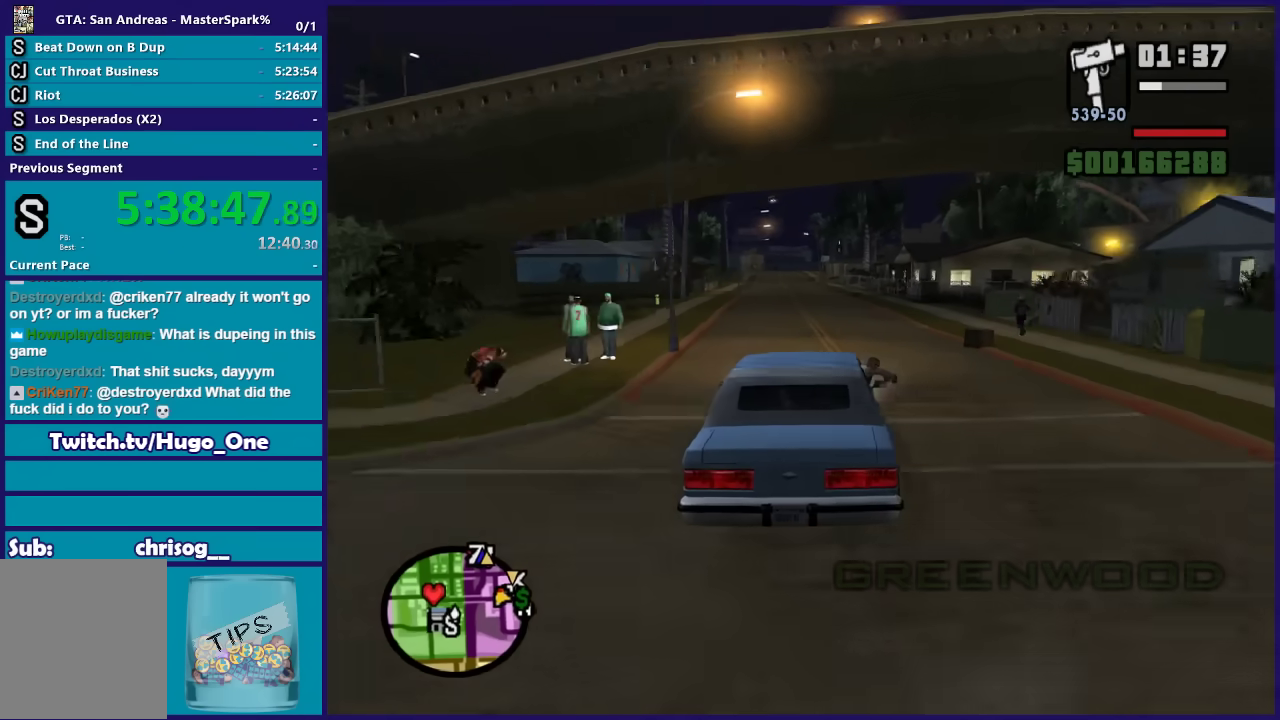
{"buttons": ["R2"], "left_stick": "center", "right_stick": "center", "events": [[67, "left_stick", "center"], [67, "right_stick", "down"], [201, "right_stick", "center"], [267, "left_stick", "left"], [401, "left_stick", "center"]]}
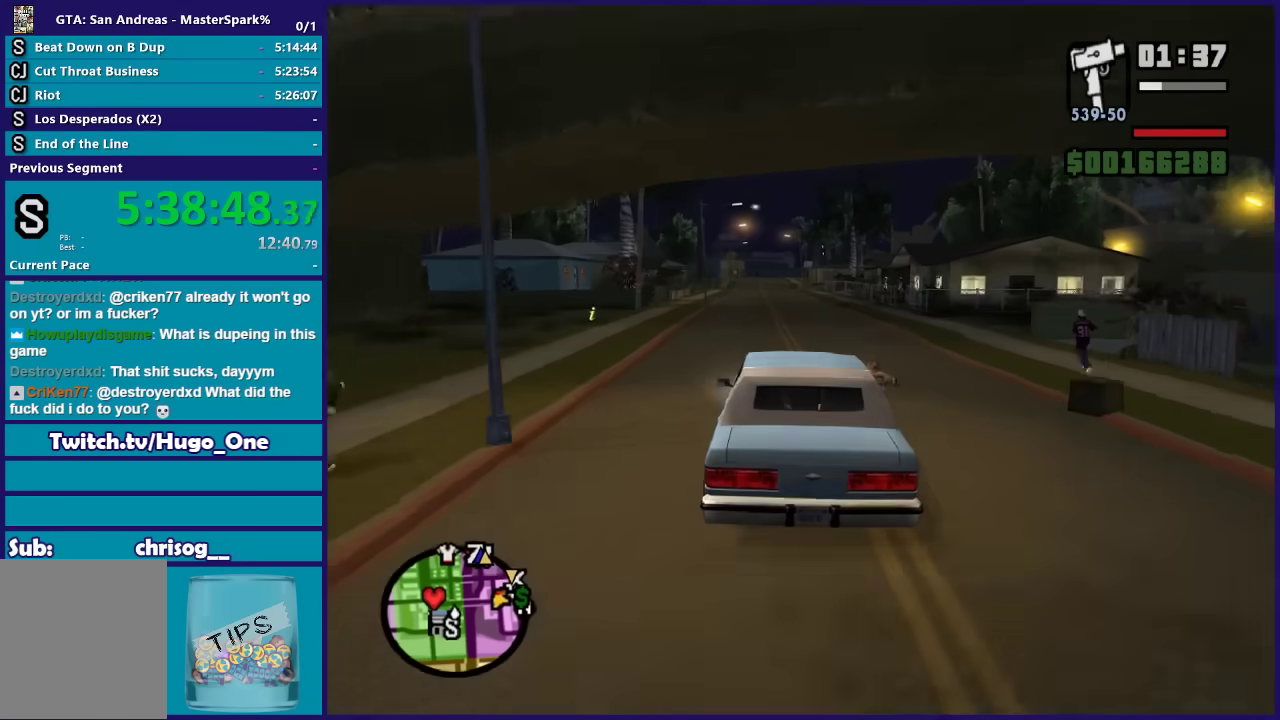
{"buttons": ["R2"], "left_stick": "right", "right_stick": "down", "events": [[367, "left_stick", "left"], [367, "right_stick", "down"], [500, "left_stick", "right"]]}
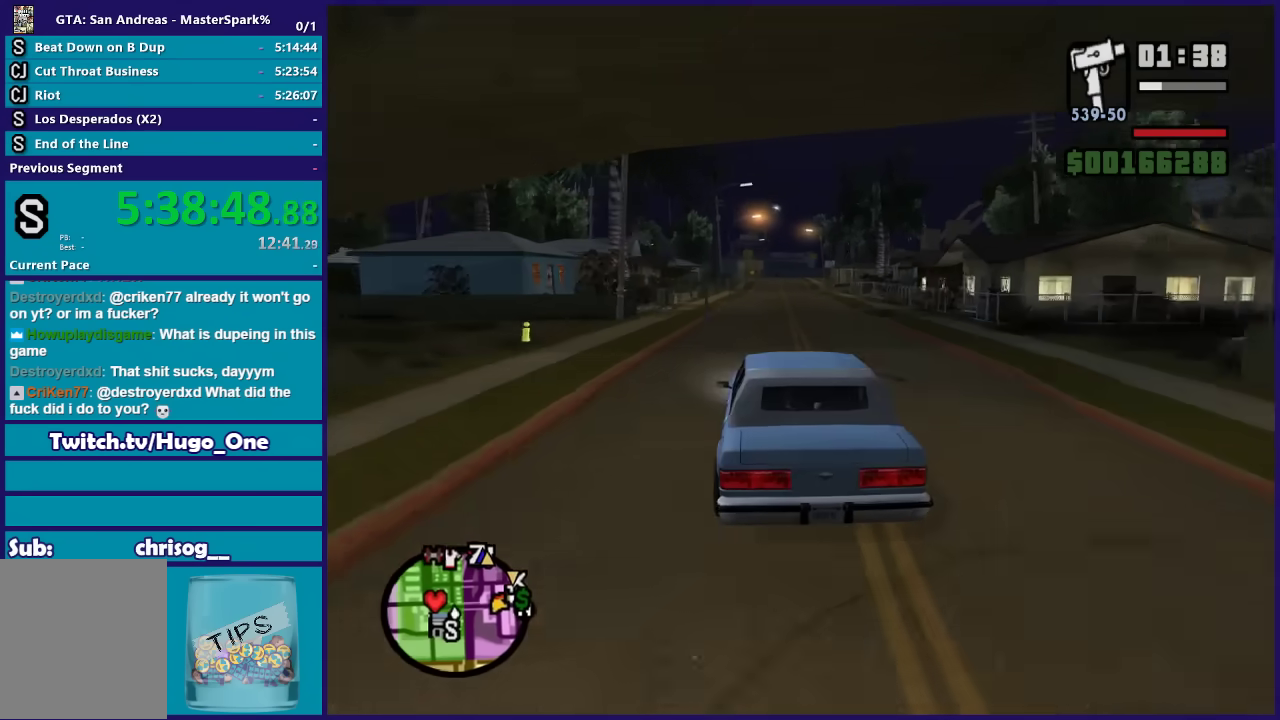
{"buttons": ["R2"], "left_stick": "center", "right_stick": "down", "events": [[100, "left_stick", "center"], [301, "left_stick", "right"], [401, "left_stick", "center"]]}